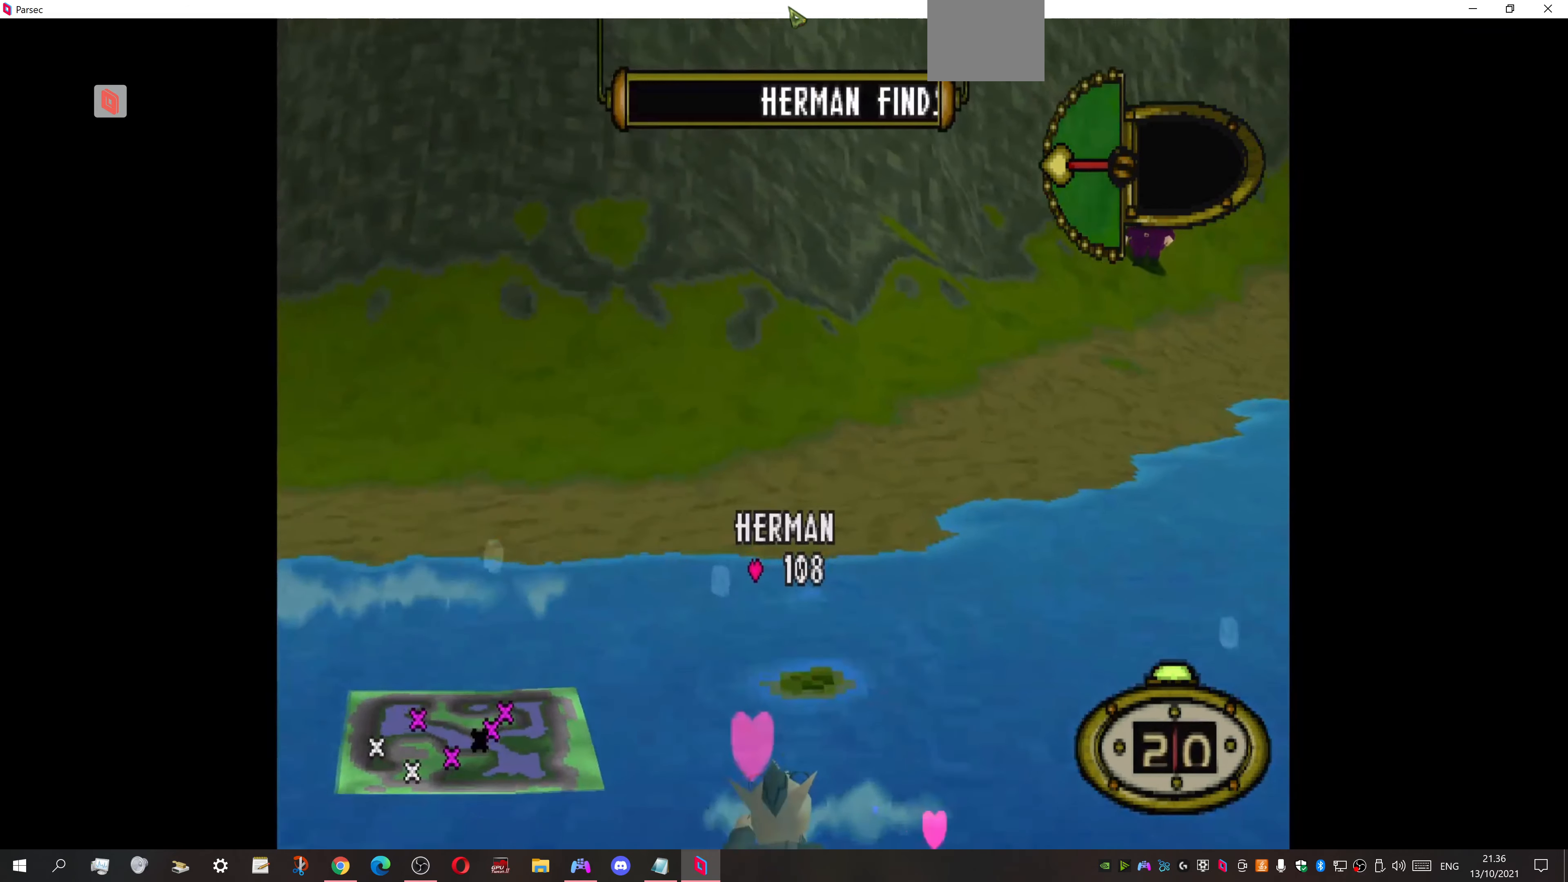
Gameplay with a controller (PlayStation layout); each line is a JSON object with the inputs held at the frame after it. "events" lists button and stick changes between this image and that frame as [ms after this image, input, new state], when the widget could be followed in between. Not read: left_stick right_stick.
{"buttons": ["DPAD_UP"], "events": [[67, "SQUARE", "down"], [167, "SQUARE", "up"], [234, "SQUARE", "down"], [334, "SQUARE", "up"], [400, "SQUARE", "down"], [500, "SQUARE", "up"]]}
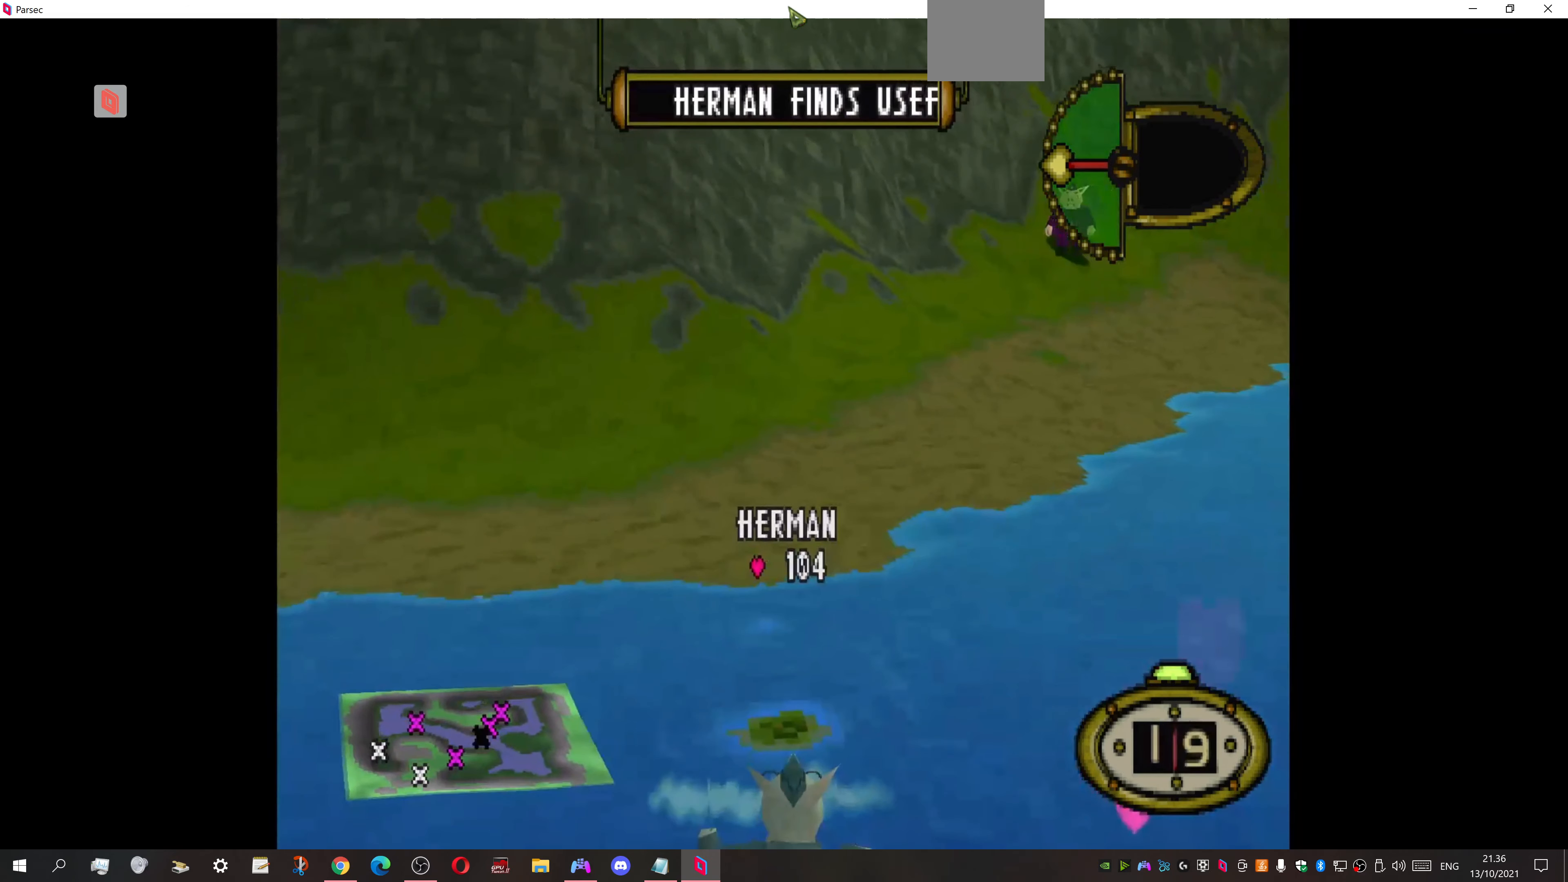
{"buttons": ["DPAD_UP", "DPAD_RIGHT"], "events": [[67, "SQUARE", "down"], [167, "SQUARE", "up"], [234, "SQUARE", "down"], [334, "SQUARE", "up"], [367, "SQUARE", "down"], [434, "DPAD_RIGHT", "down"], [467, "SQUARE", "up"]]}
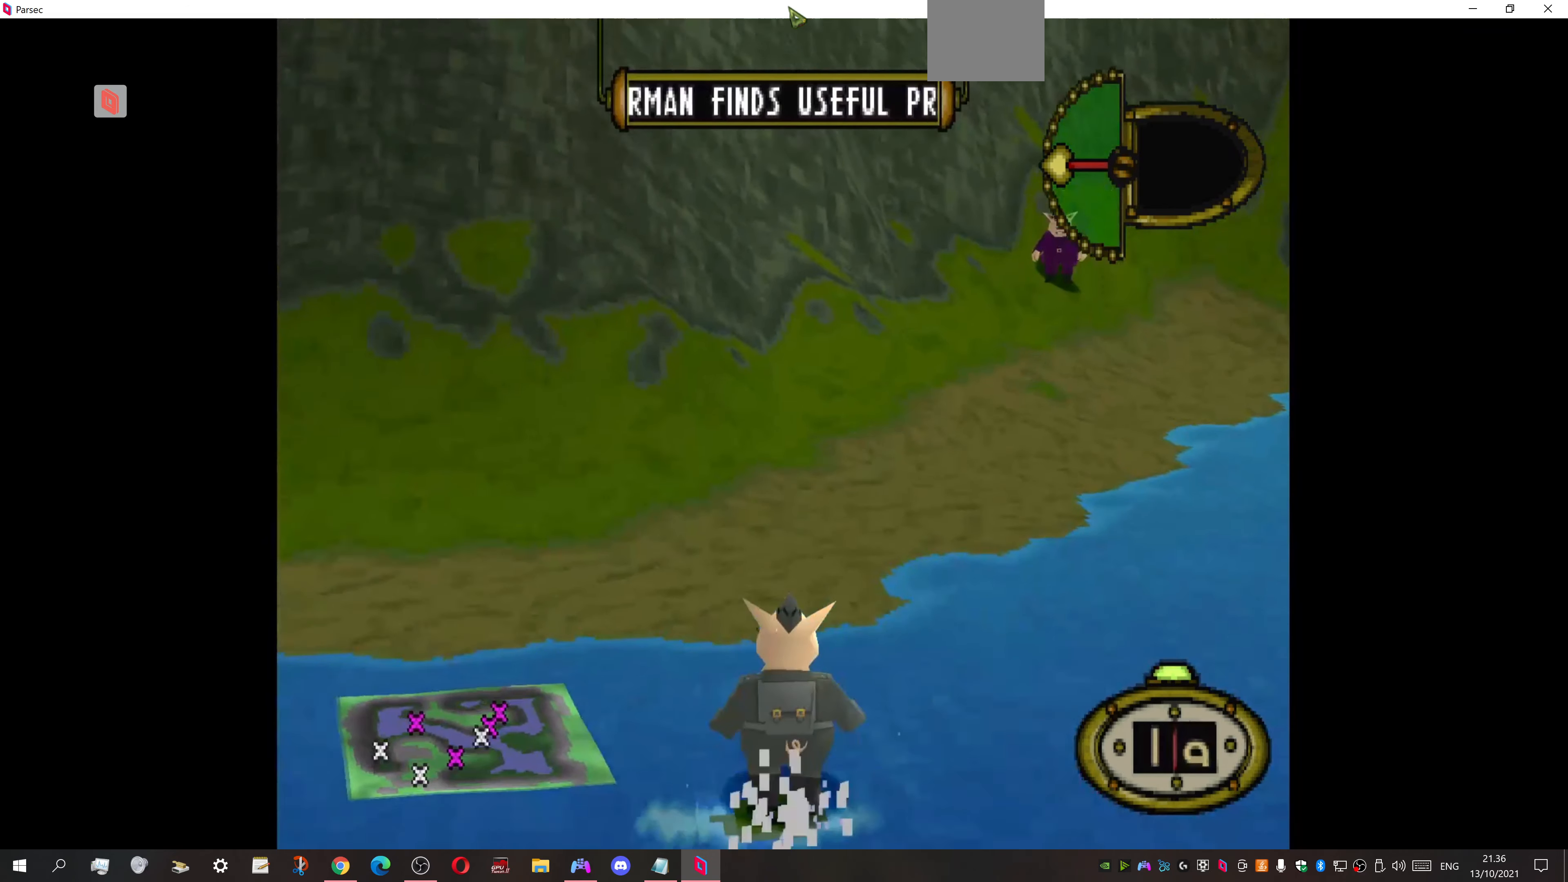
{"buttons": ["DPAD_UP", "DPAD_RIGHT"], "events": [[34, "SQUARE", "down"], [167, "SQUARE", "up"]]}
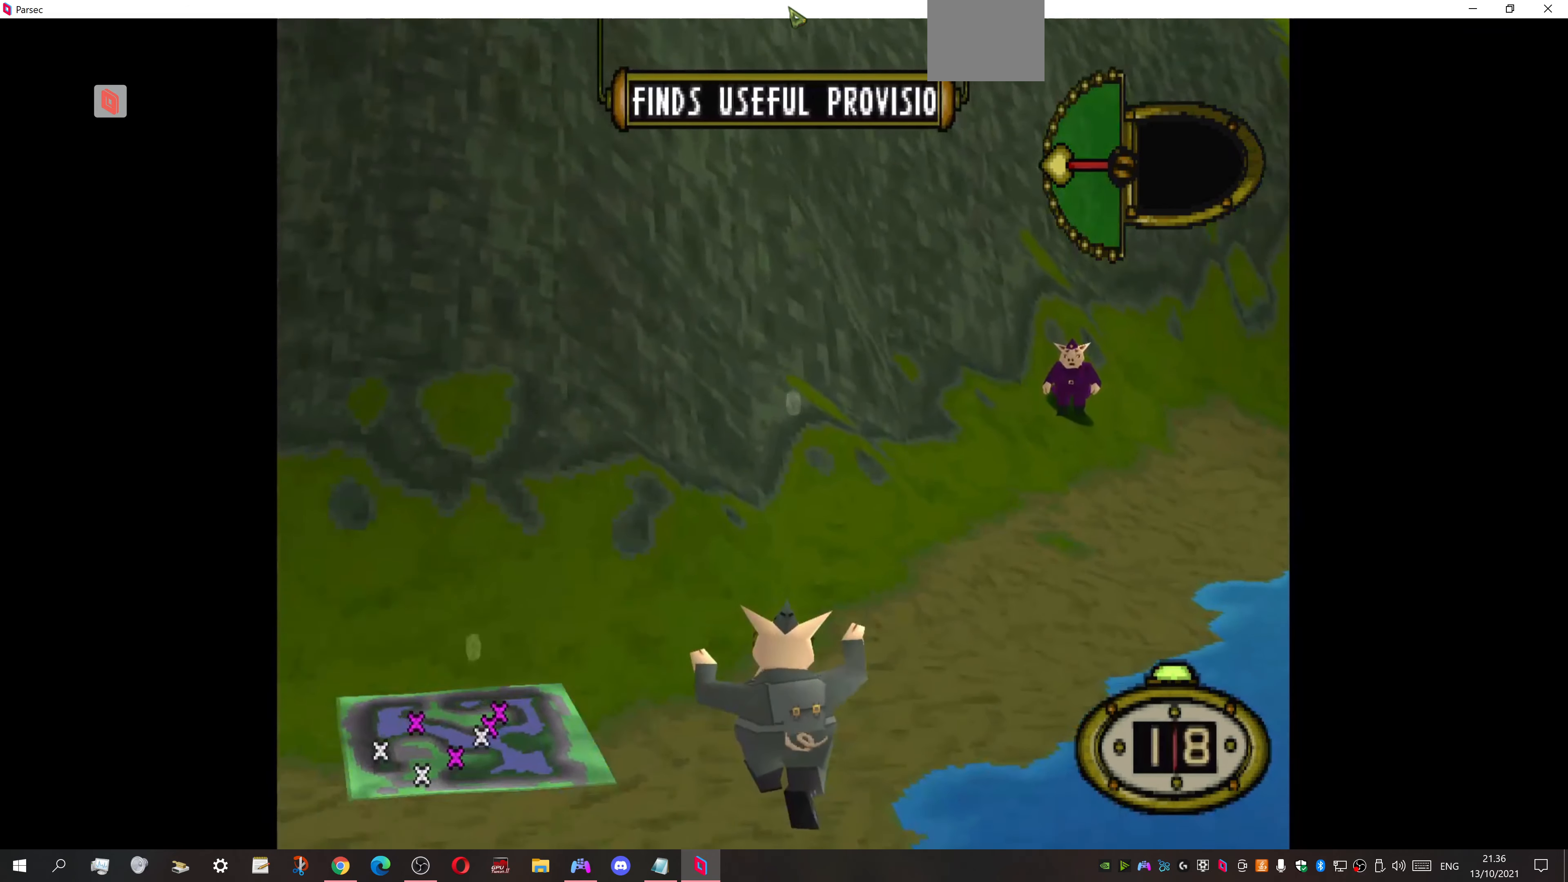
{"buttons": ["DPAD_UP", "DPAD_RIGHT"], "events": []}
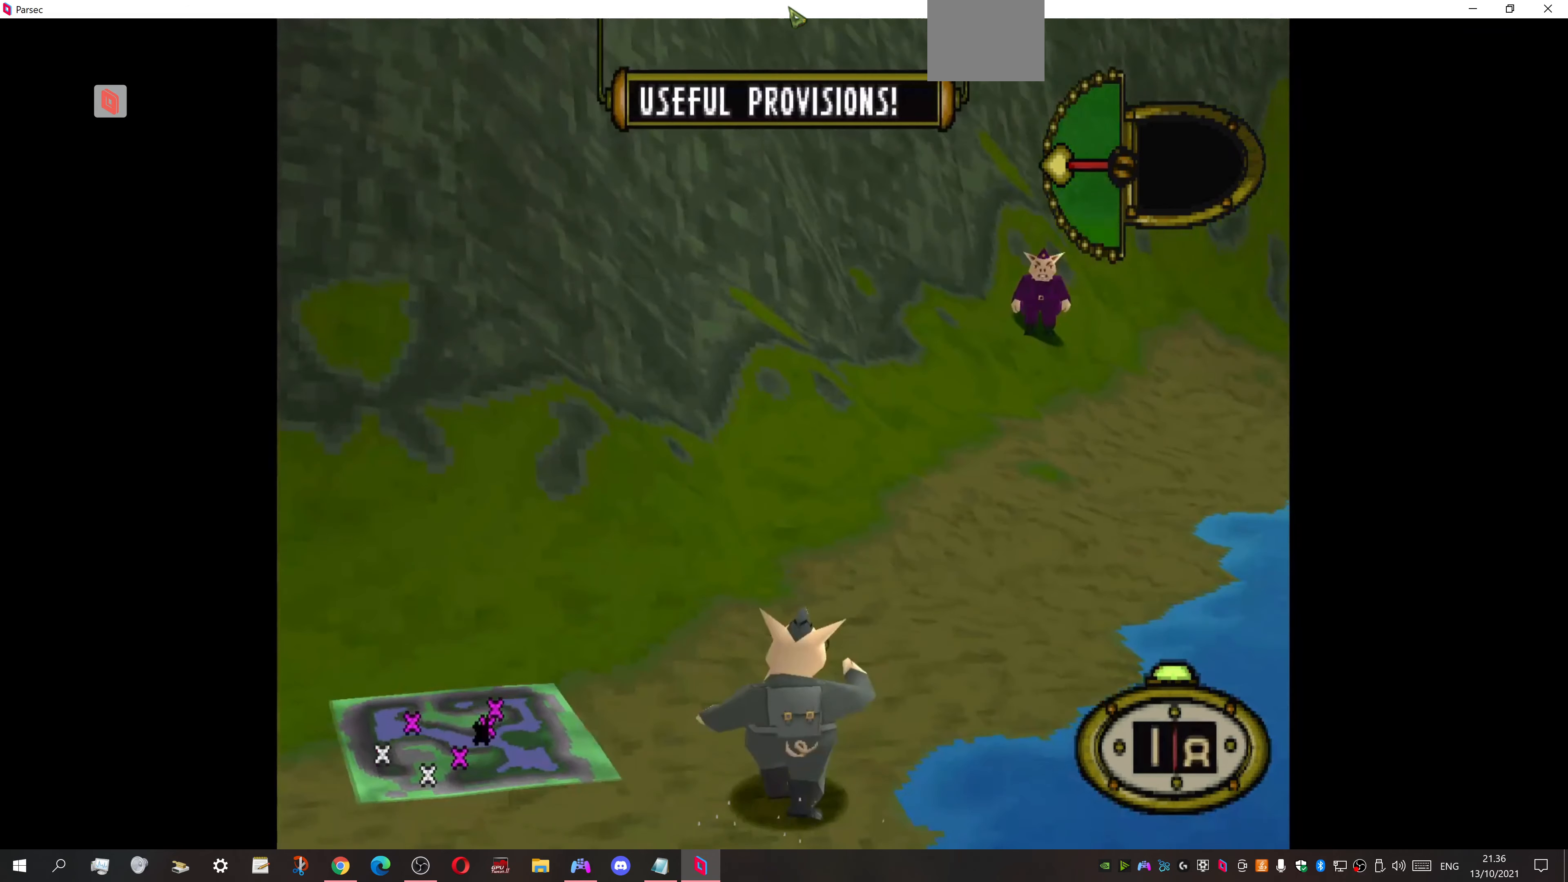
{"buttons": ["DPAD_UP"], "events": [[267, "DPAD_RIGHT", "up"]]}
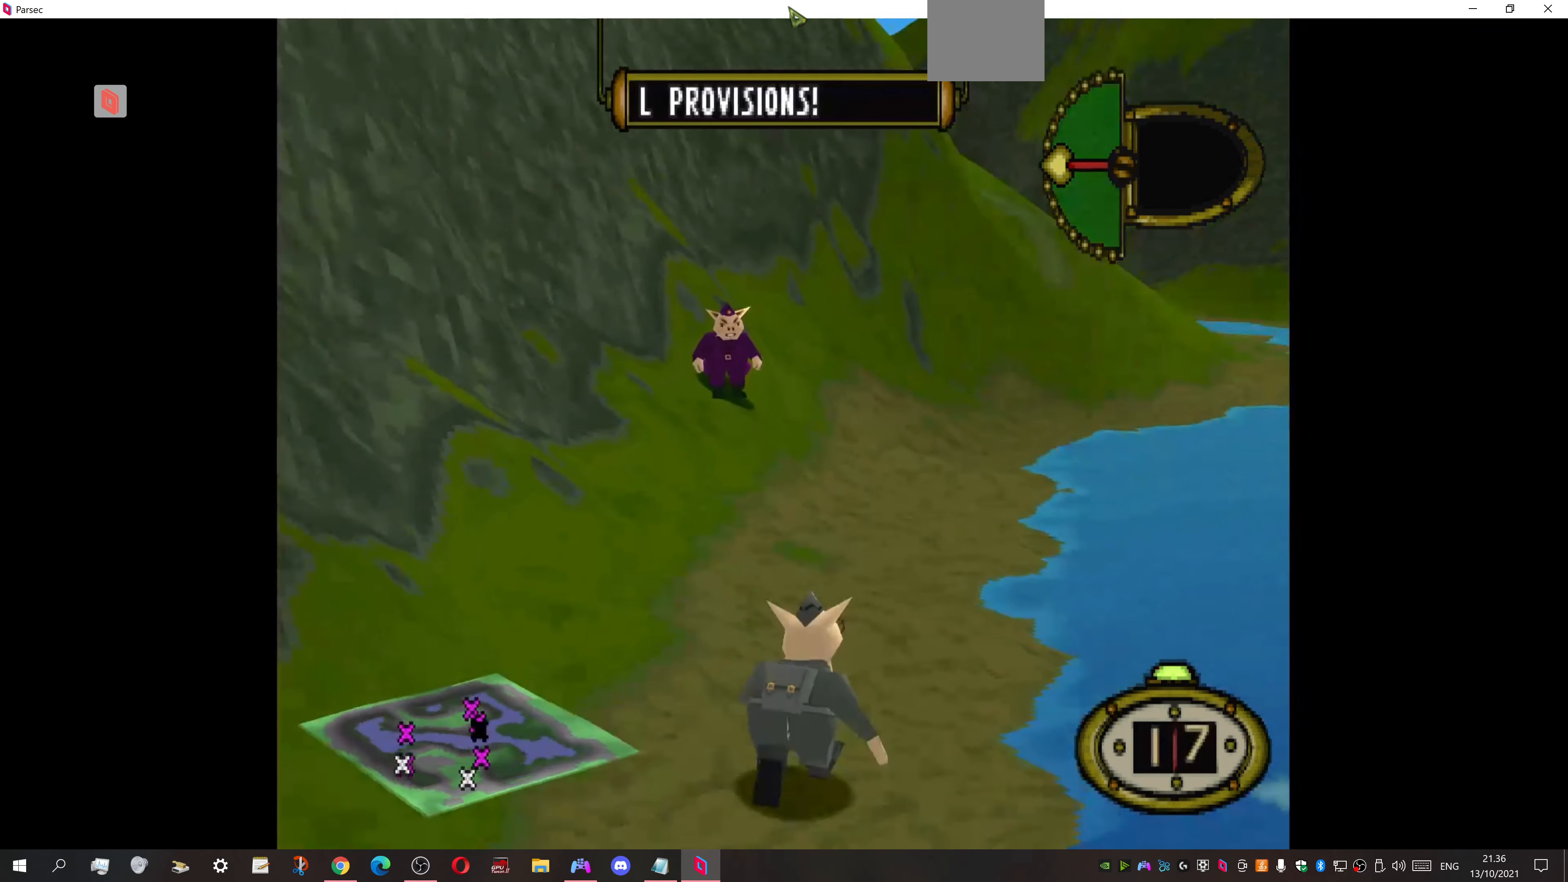
{"buttons": ["DPAD_UP"], "events": []}
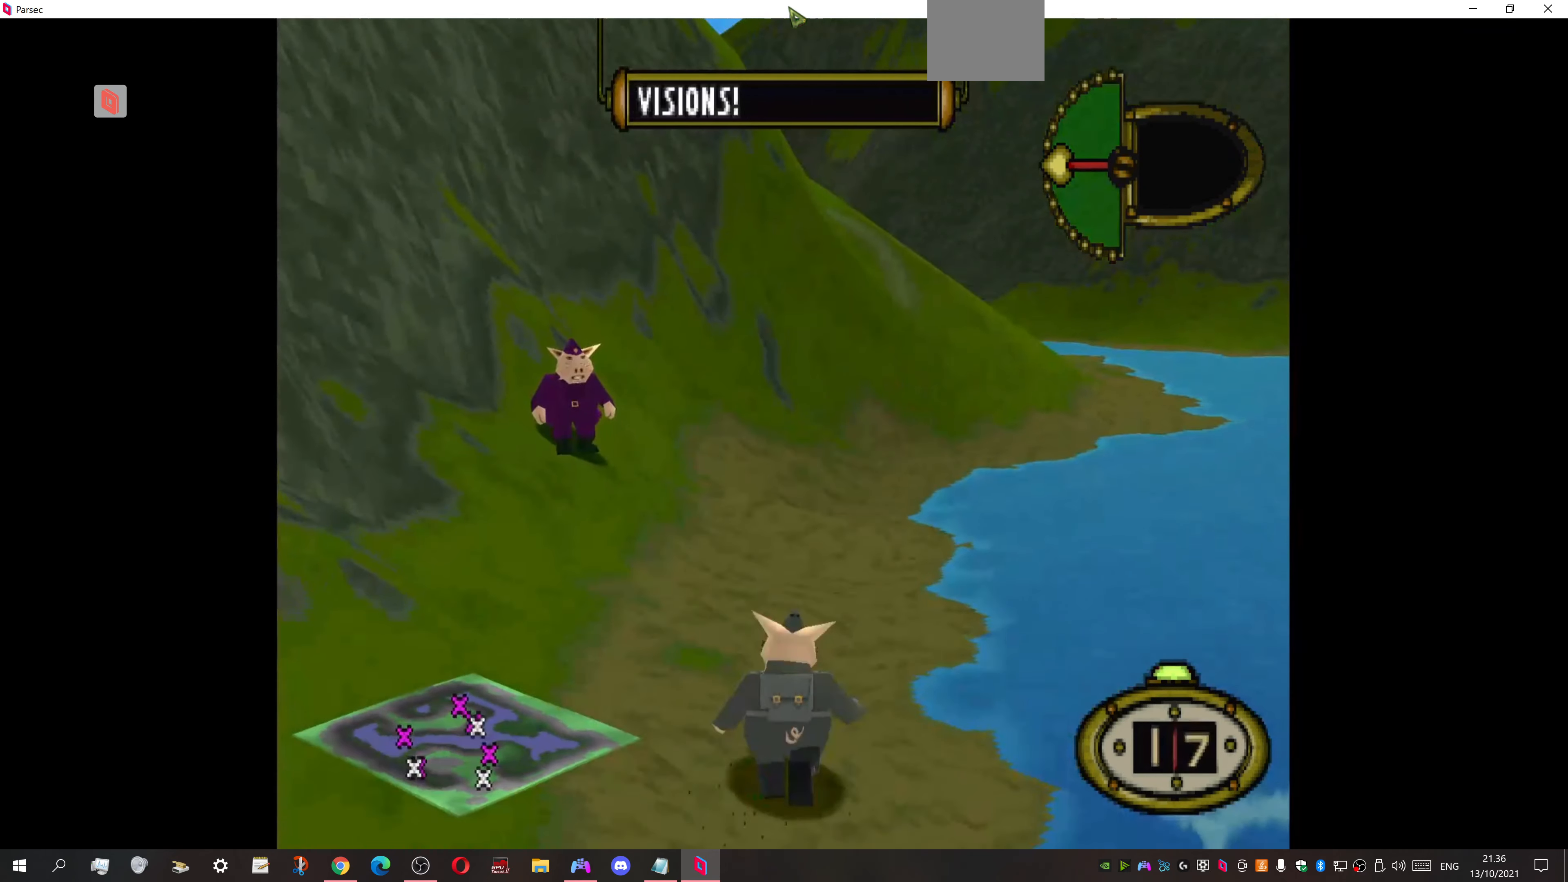
{"buttons": ["DPAD_UP", "DPAD_RIGHT"], "events": [[467, "DPAD_RIGHT", "down"]]}
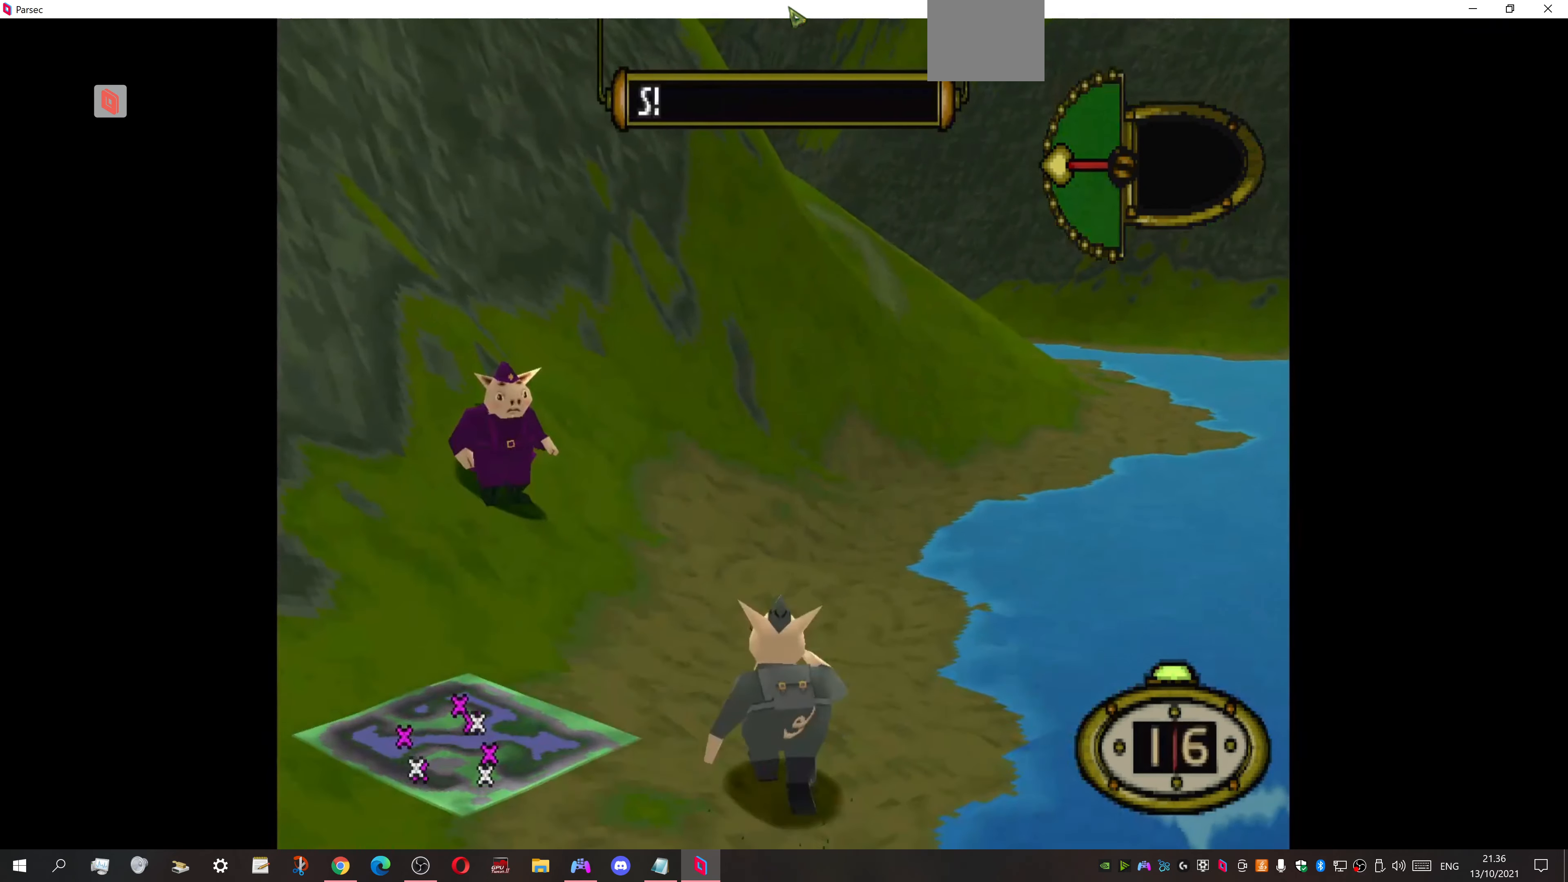
{"buttons": ["DPAD_UP"], "events": [[134, "DPAD_RIGHT", "up"]]}
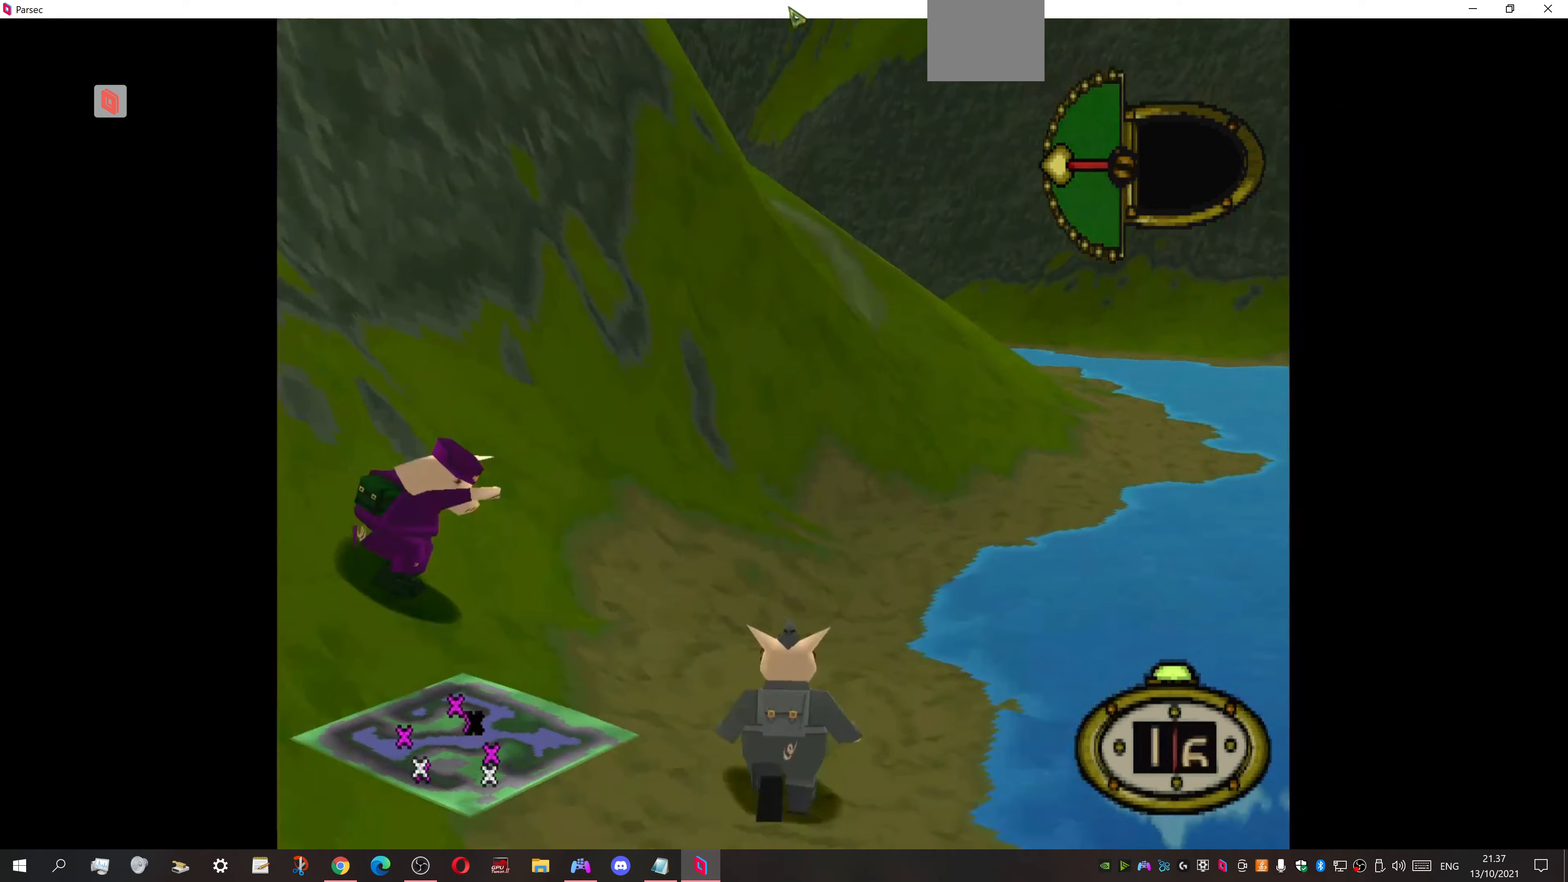
{"buttons": ["DPAD_UP"], "events": []}
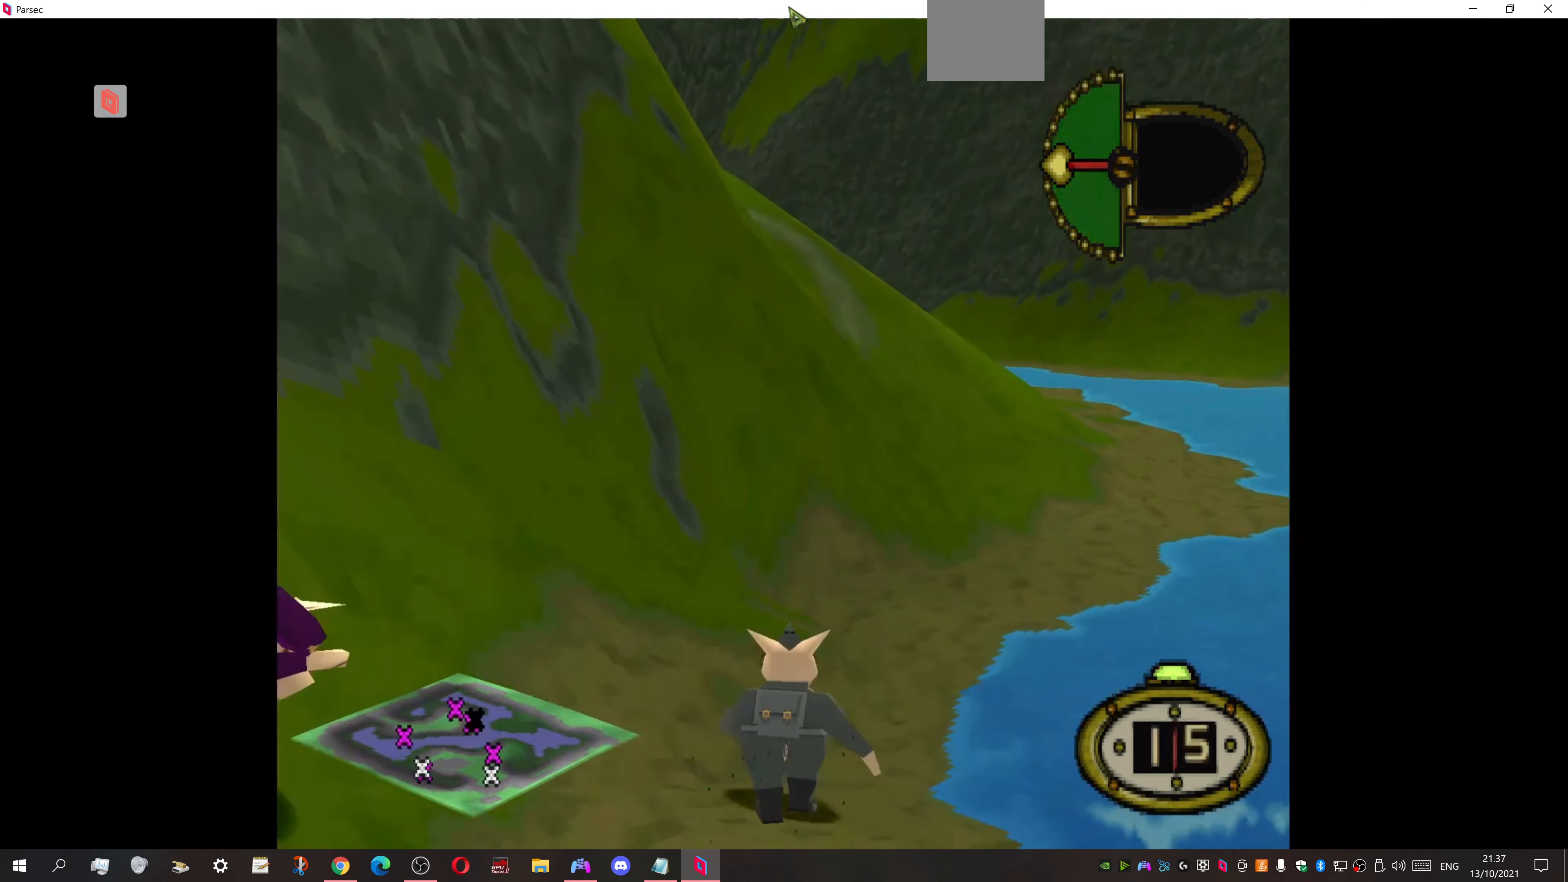
{"buttons": ["DPAD_UP"], "events": []}
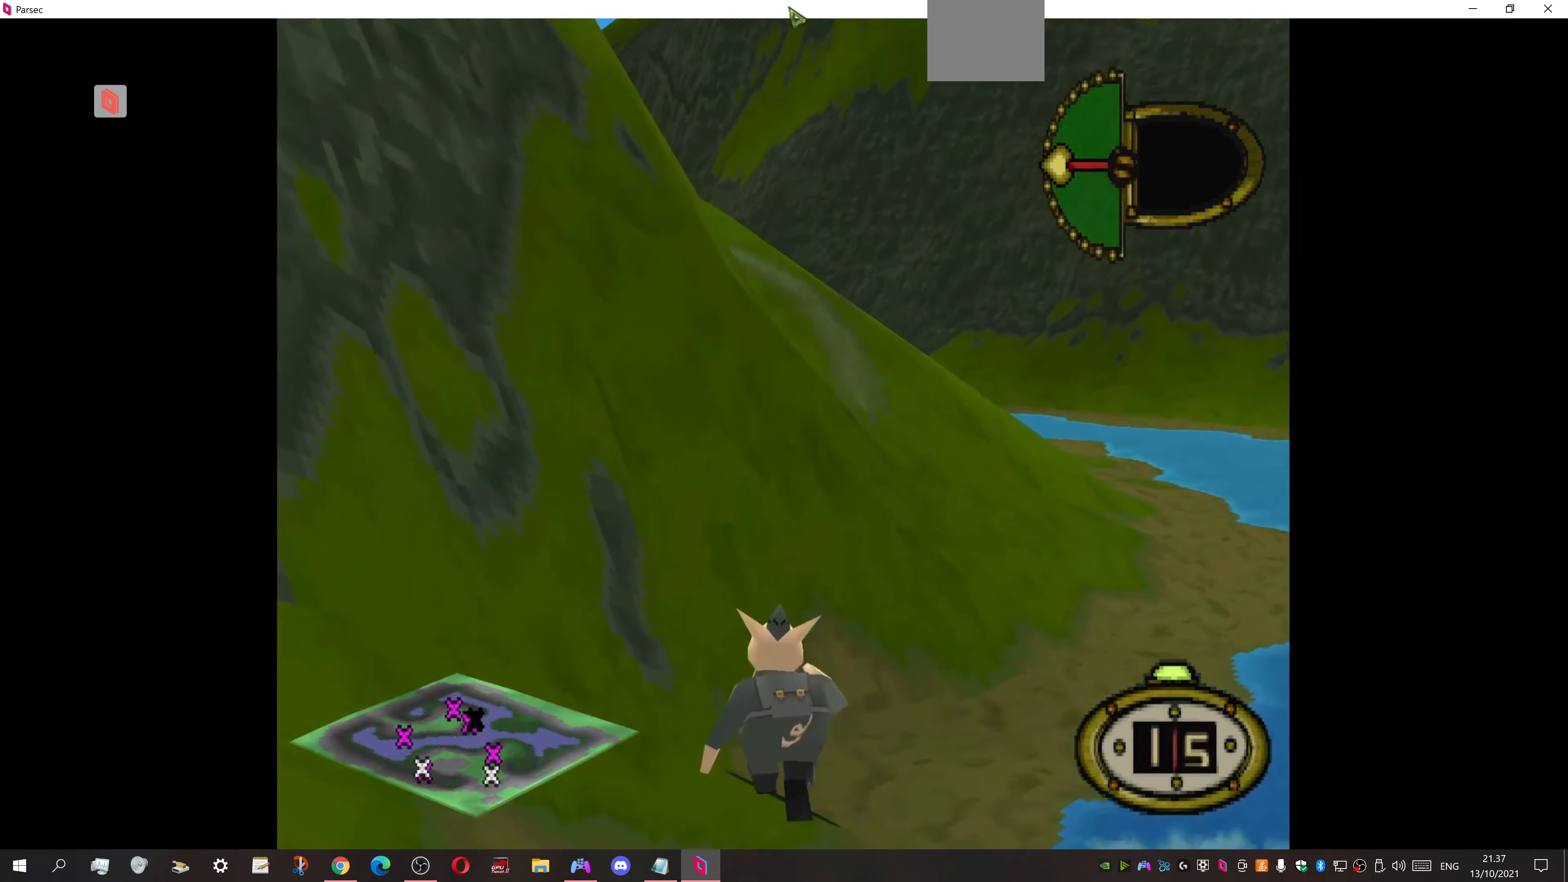
{"buttons": ["DPAD_UP", "DPAD_LEFT"], "events": [[200, "DPAD_LEFT", "down"]]}
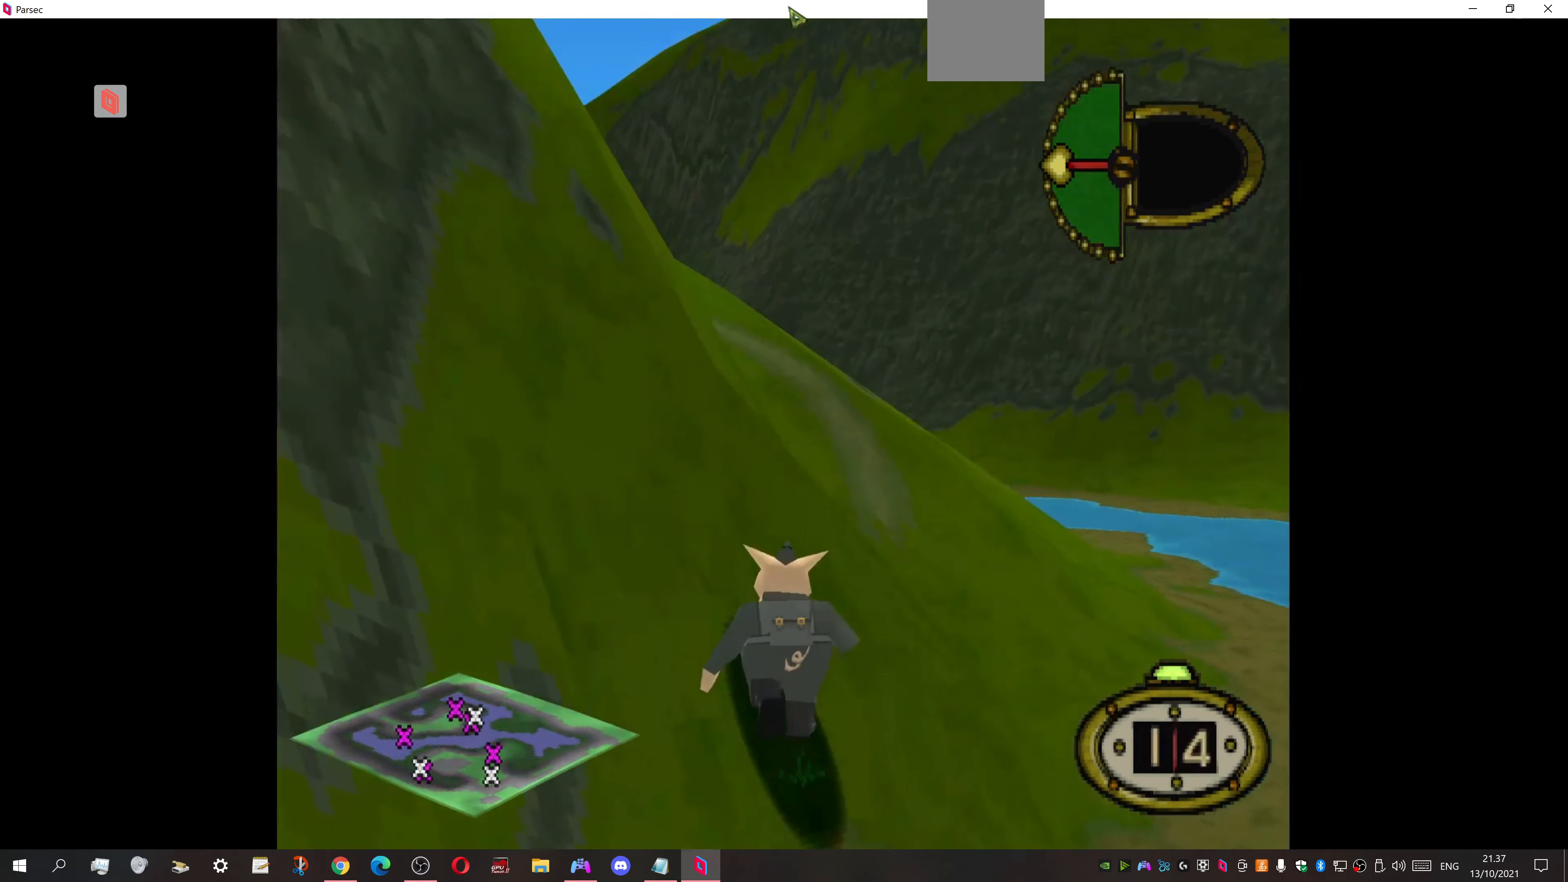
{"buttons": ["DPAD_UP", "DPAD_LEFT"], "events": [[300, "DPAD_LEFT", "up"], [400, "DPAD_LEFT", "down"]]}
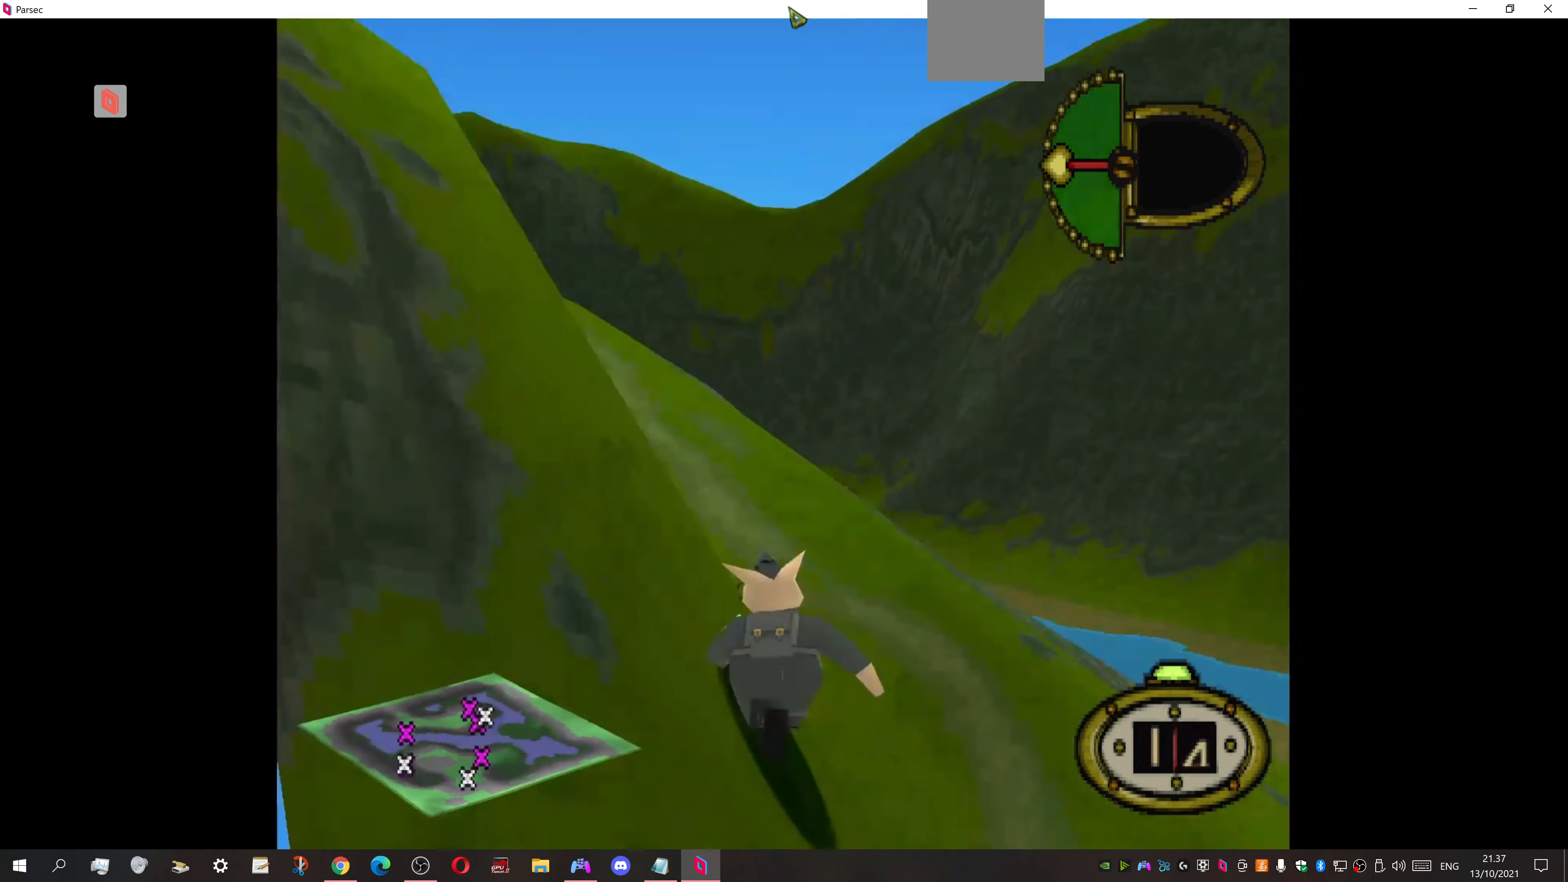
{"buttons": ["DPAD_UP", "DPAD_LEFT"], "events": []}
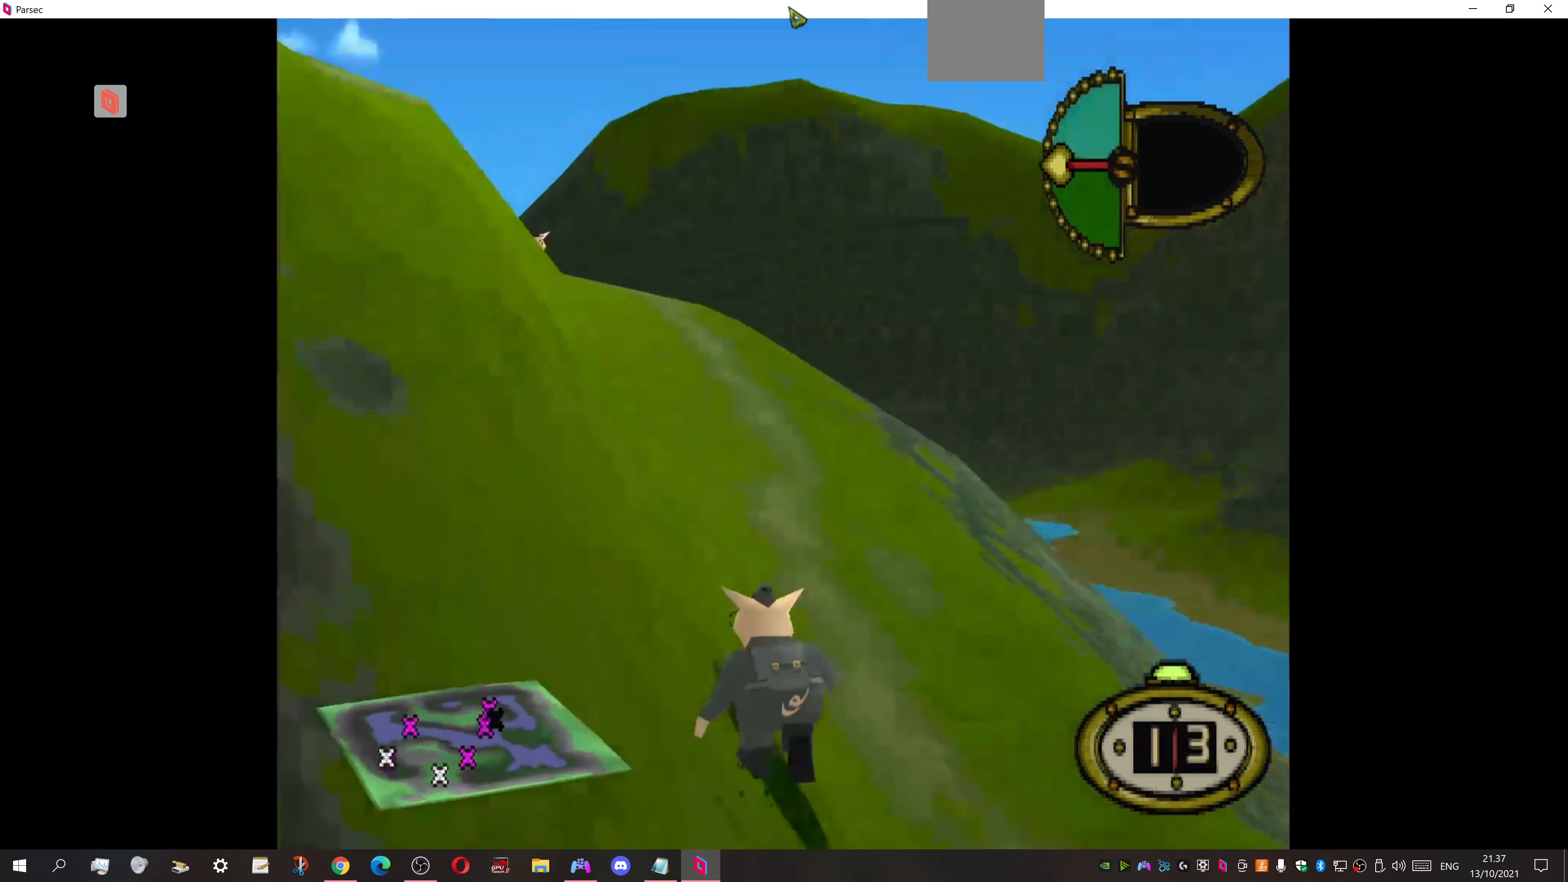
{"buttons": ["DPAD_UP", "DPAD_LEFT"], "events": []}
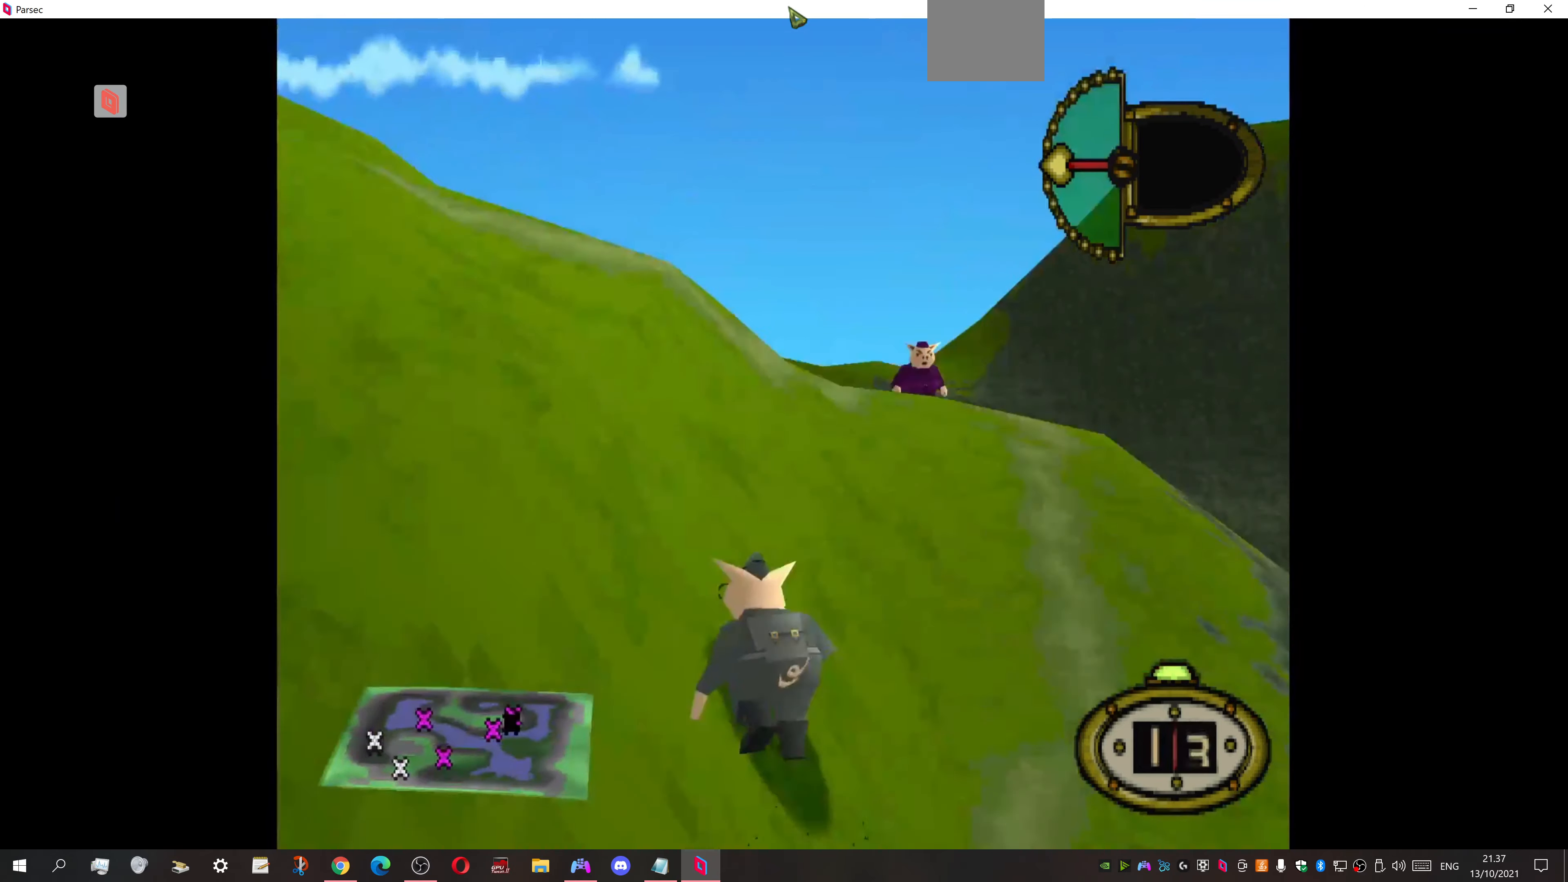
{"buttons": ["DPAD_UP"], "events": [[133, "DPAD_LEFT", "up"], [233, "DPAD_LEFT", "down"], [467, "DPAD_LEFT", "up"]]}
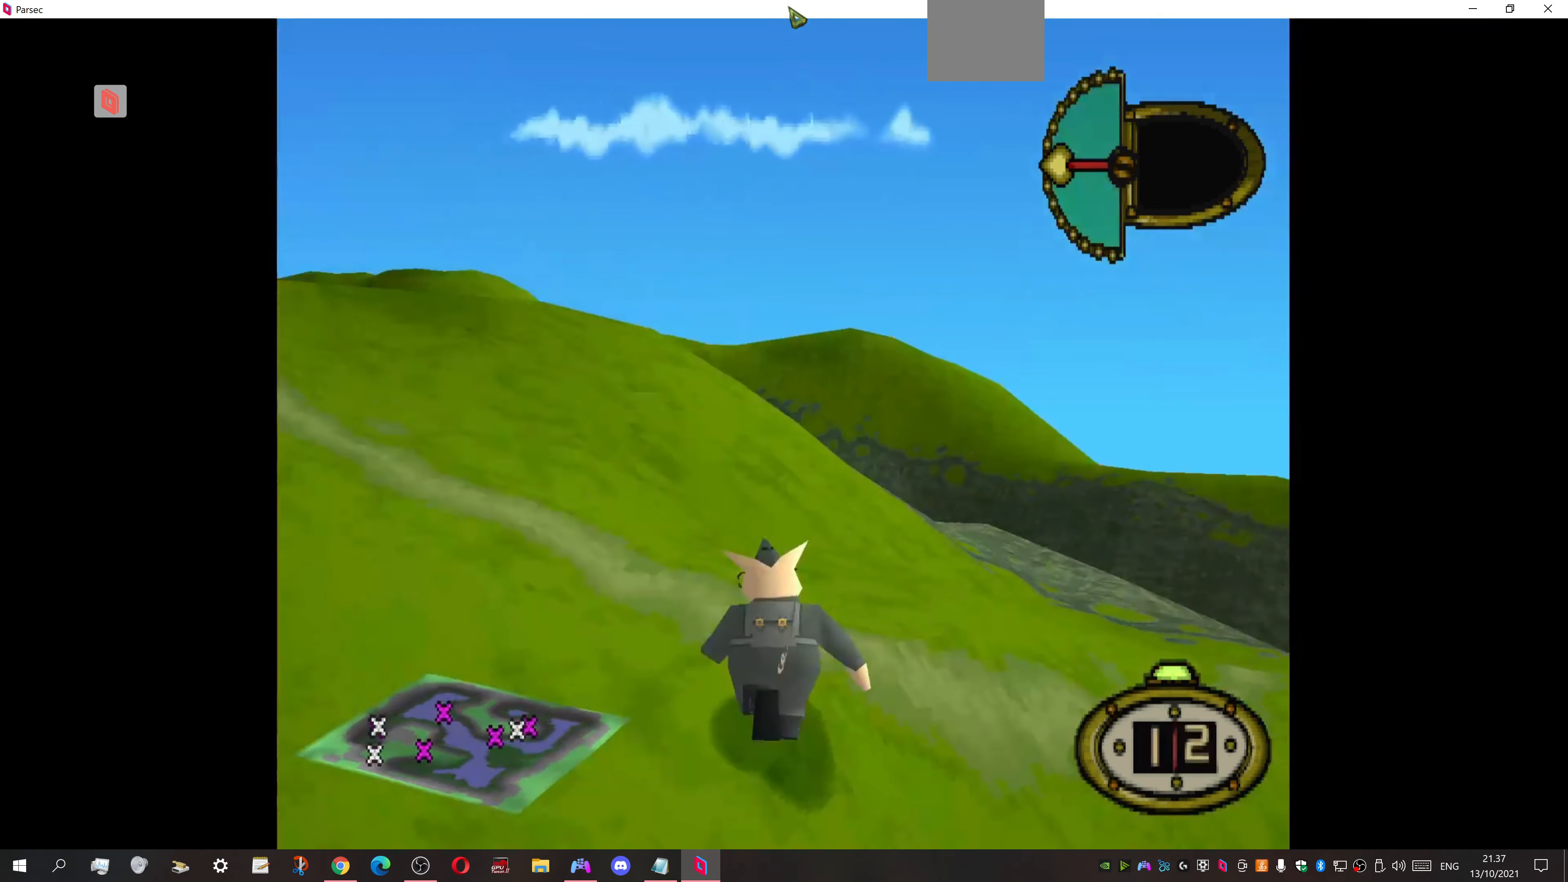
{"buttons": ["DPAD_UP", "DPAD_RIGHT"], "events": [[67, "DPAD_RIGHT", "down"], [300, "DPAD_UP", "up"], [433, "DPAD_UP", "down"]]}
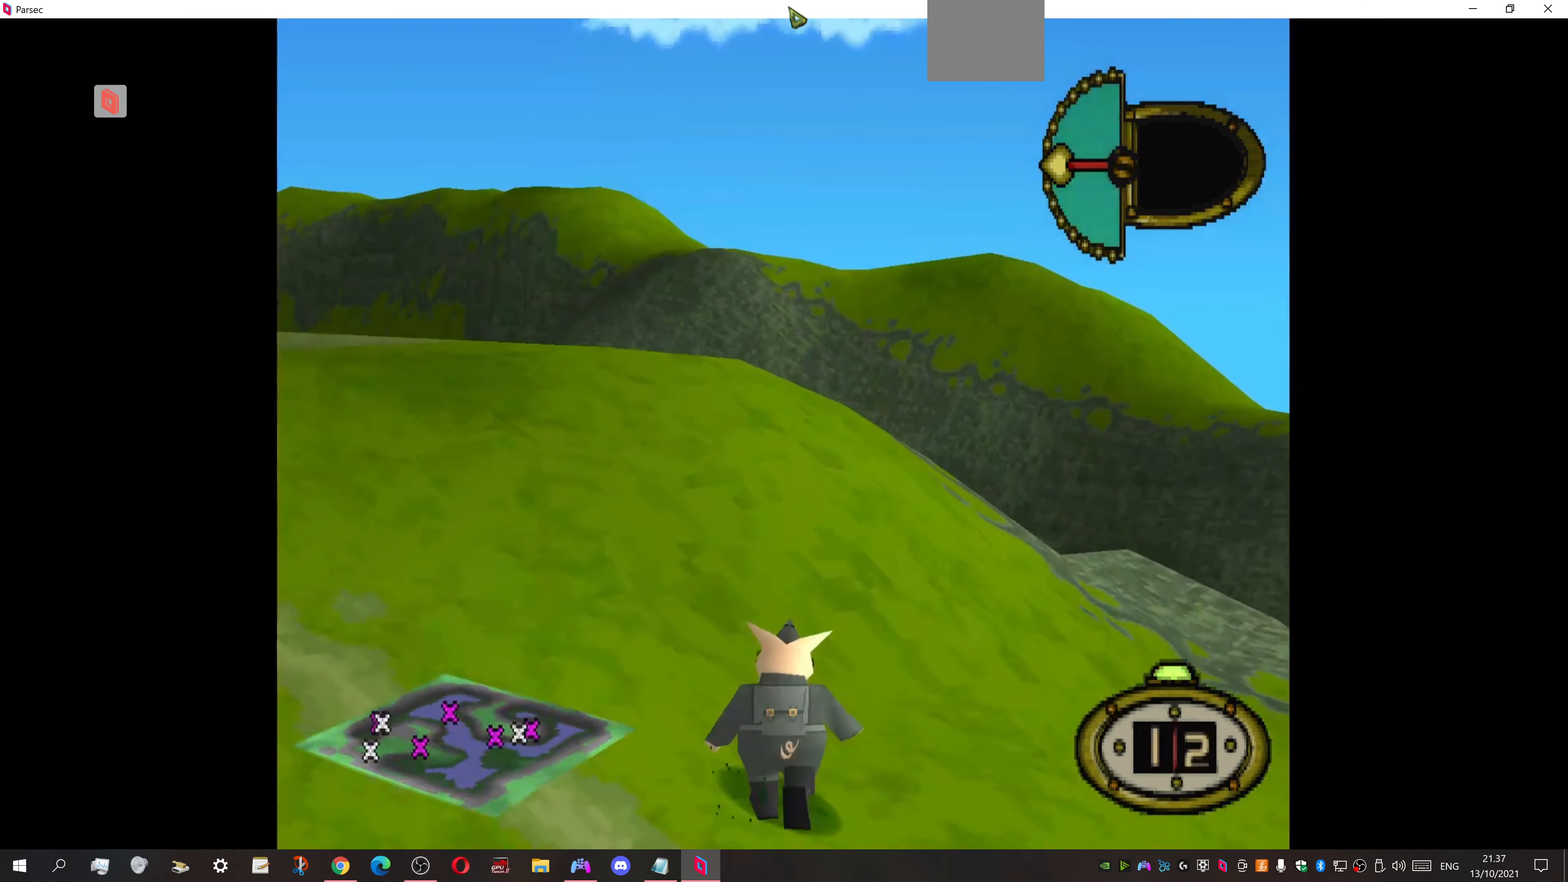
{"buttons": ["DPAD_UP", "DPAD_LEFT"], "events": [[133, "DPAD_RIGHT", "up"], [200, "DPAD_LEFT", "down"]]}
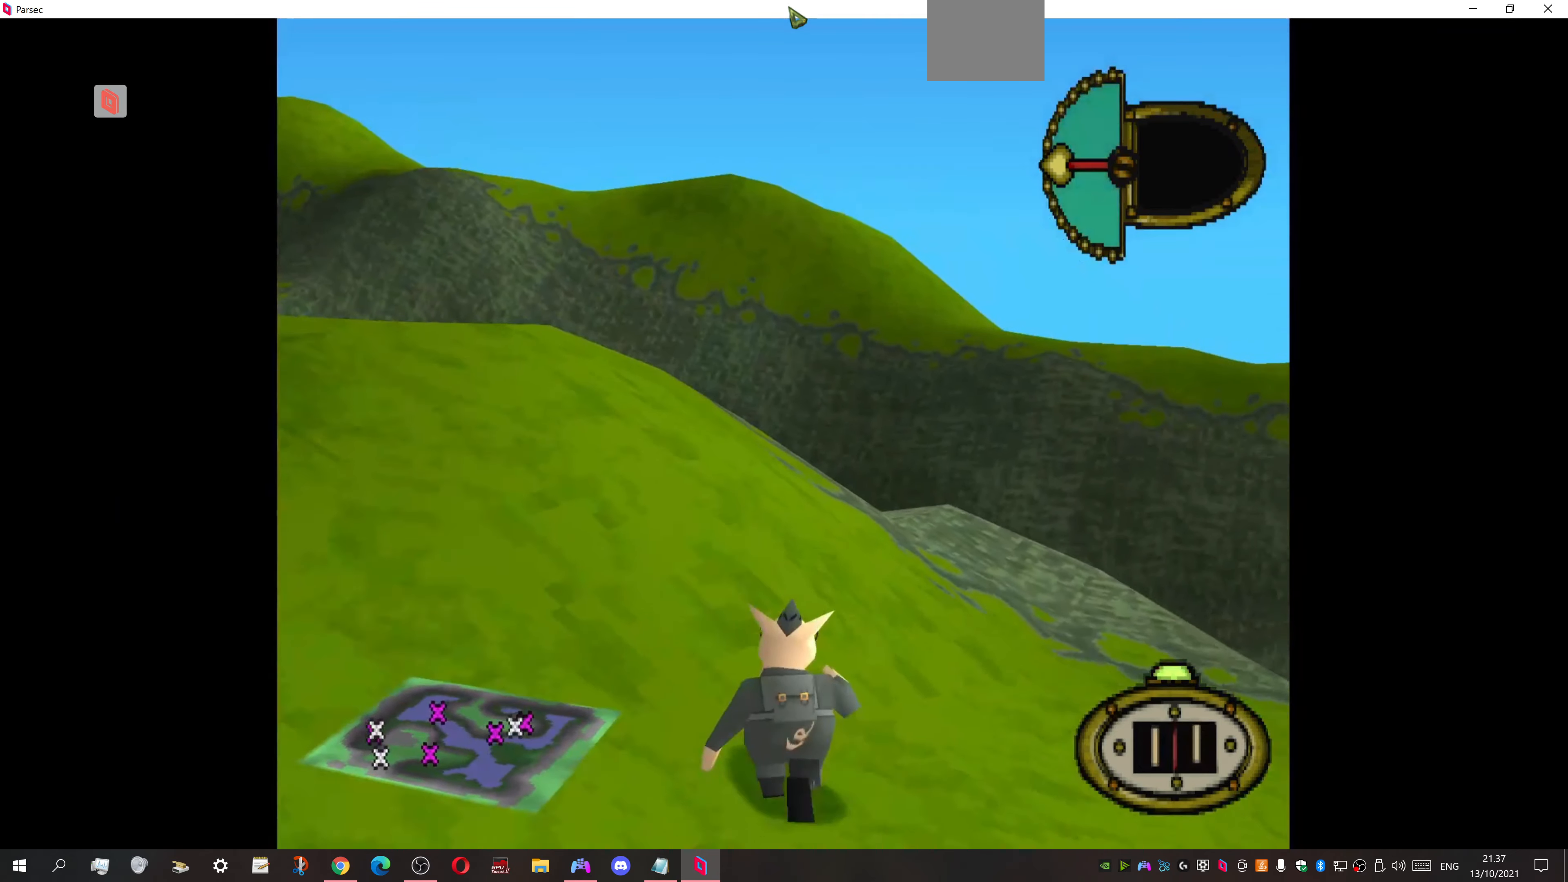
{"buttons": ["DPAD_UP", "DPAD_LEFT"], "events": []}
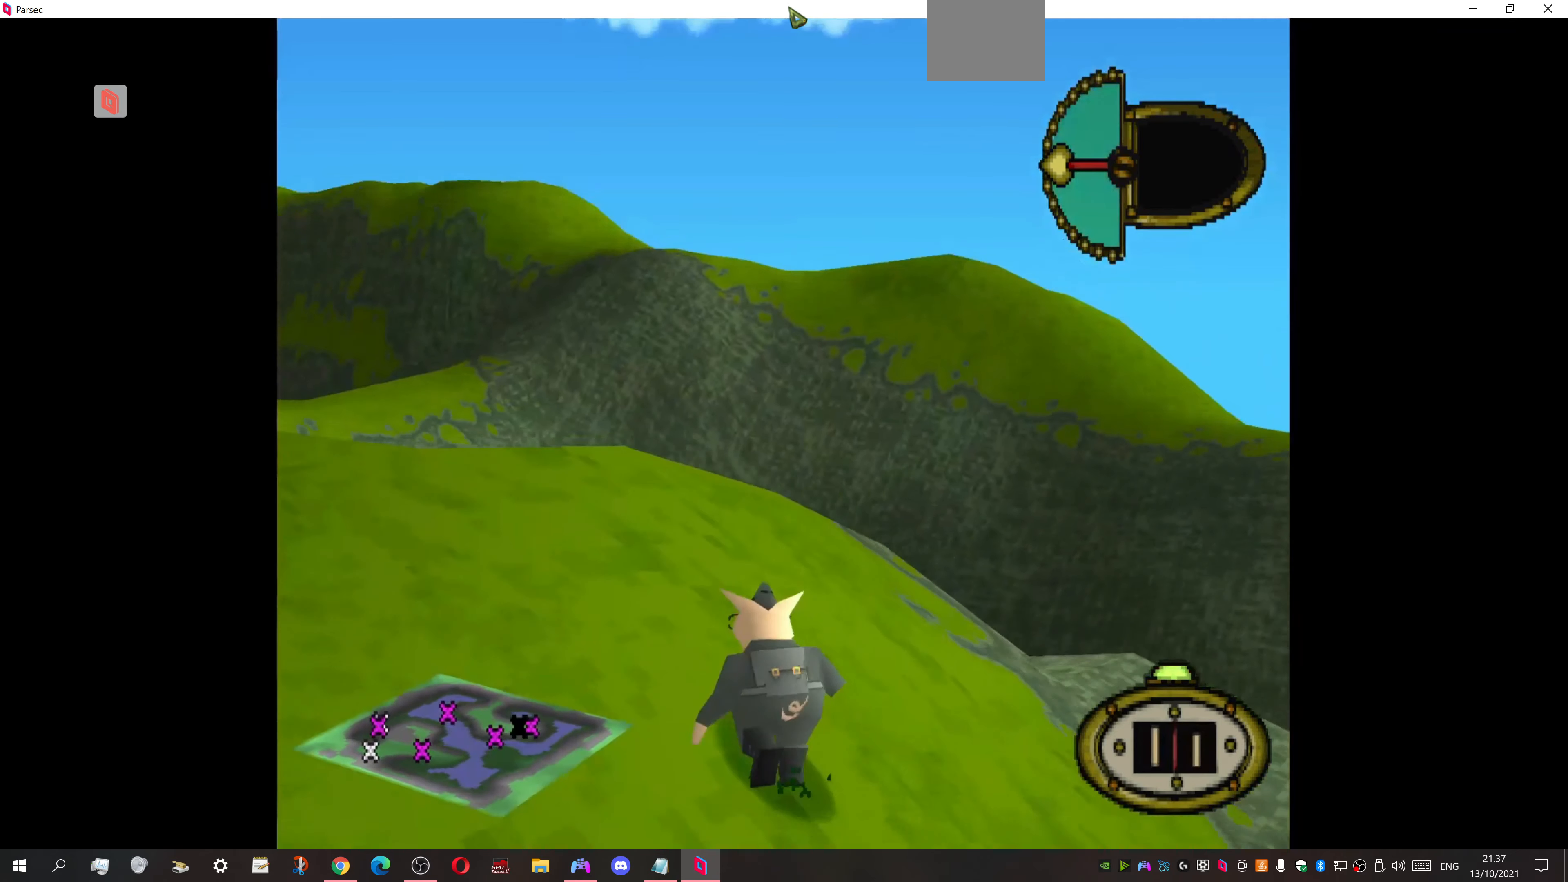
{"buttons": ["CIRCLE"], "events": [[400, "CIRCLE", "down"], [433, "DPAD_LEFT", "up"], [433, "DPAD_UP", "up"]]}
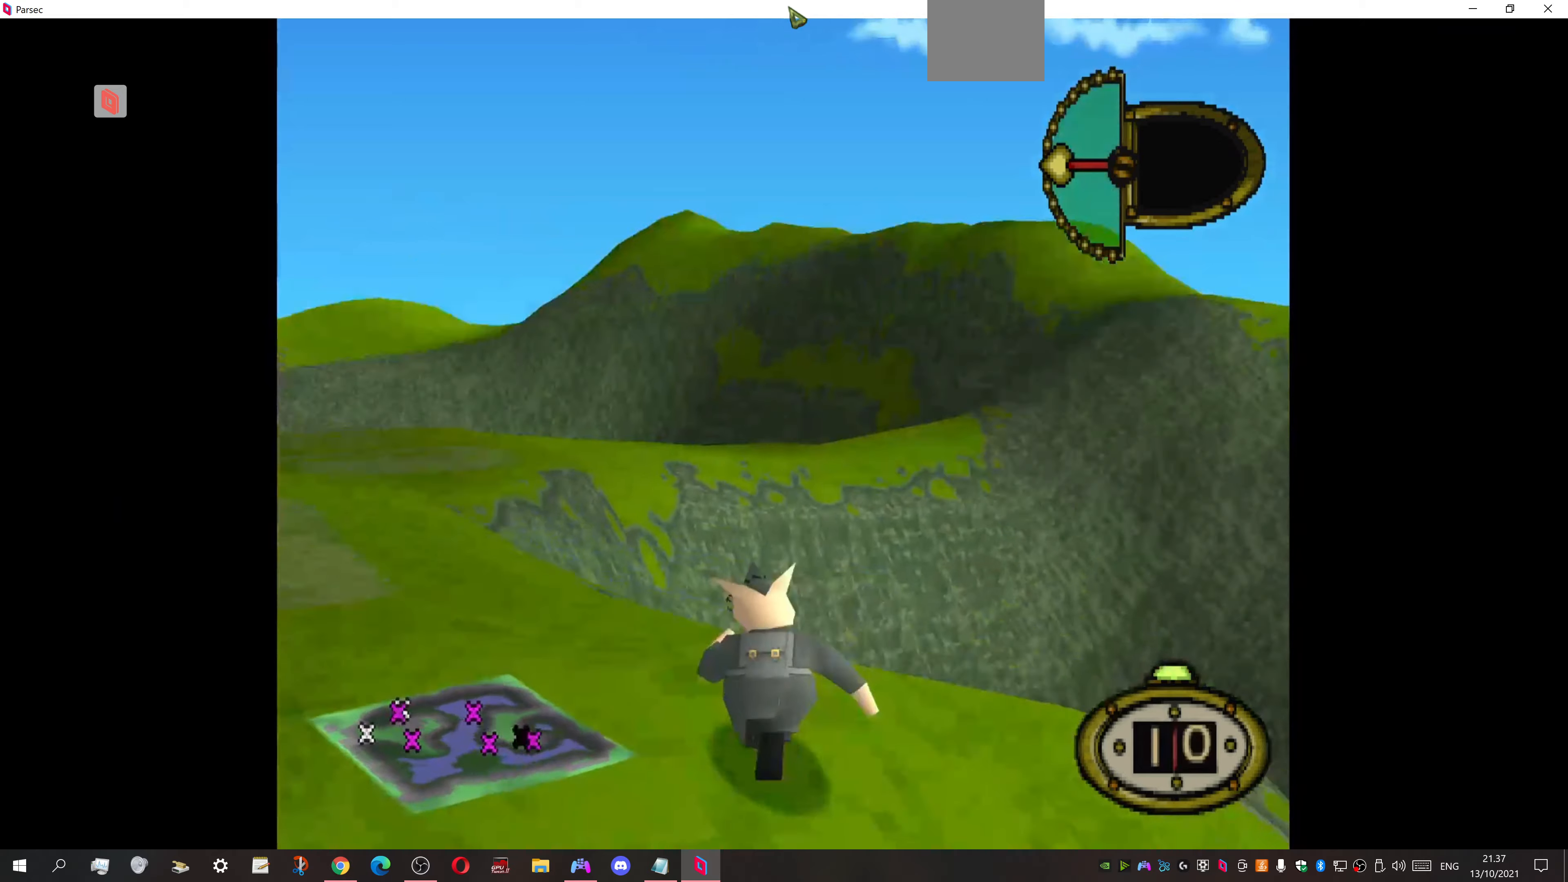
{"buttons": [], "events": [[66, "CIRCLE", "up"]]}
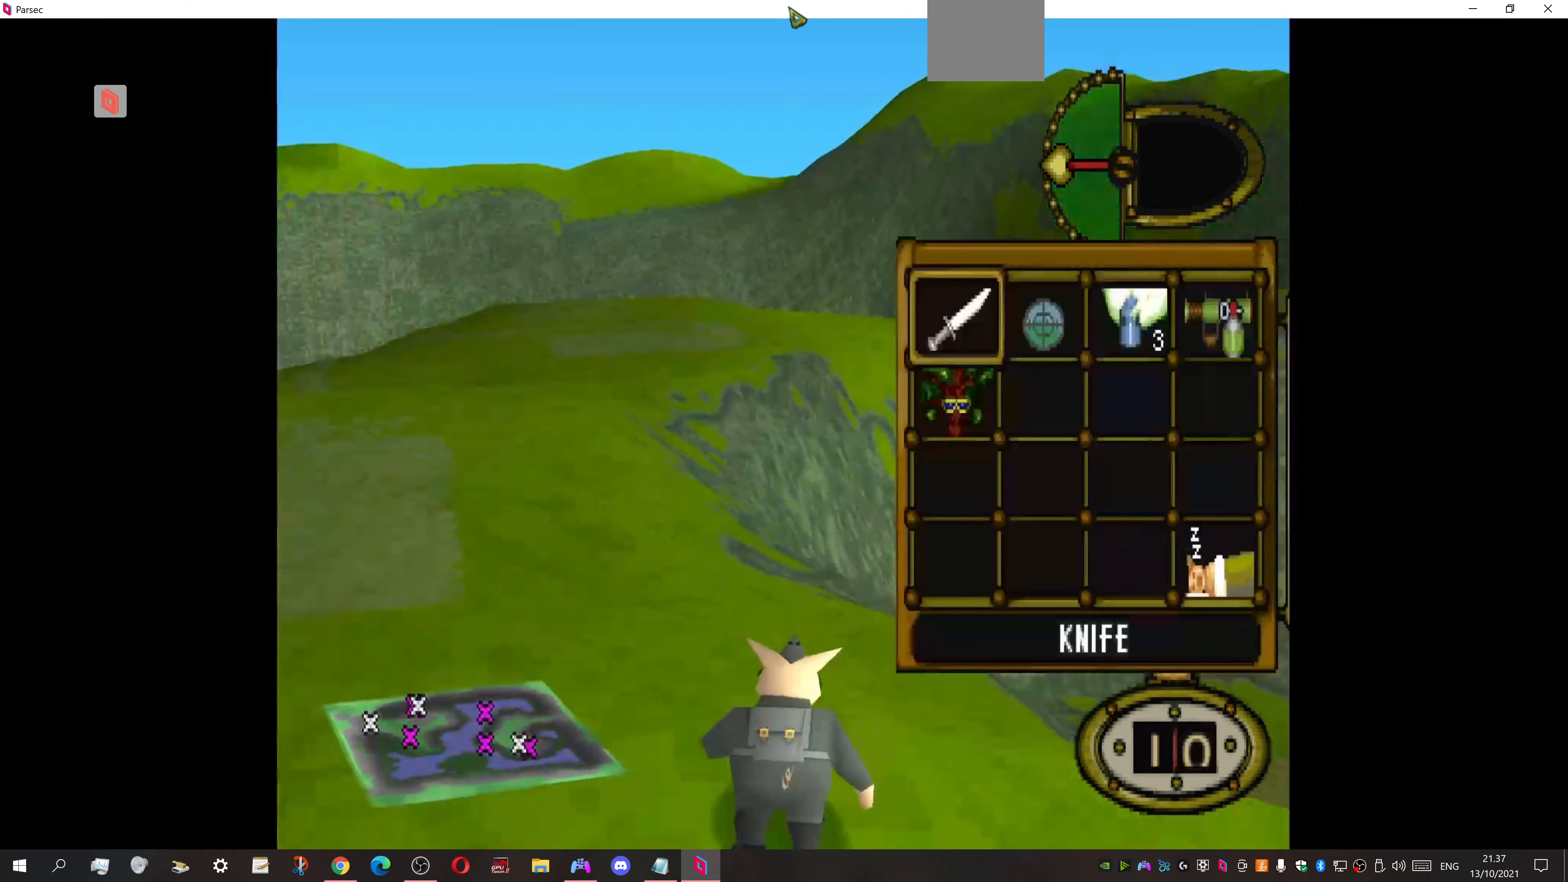
{"buttons": ["DPAD_RIGHT"], "events": [[233, "DPAD_RIGHT", "down"], [366, "DPAD_RIGHT", "up"], [466, "DPAD_RIGHT", "down"]]}
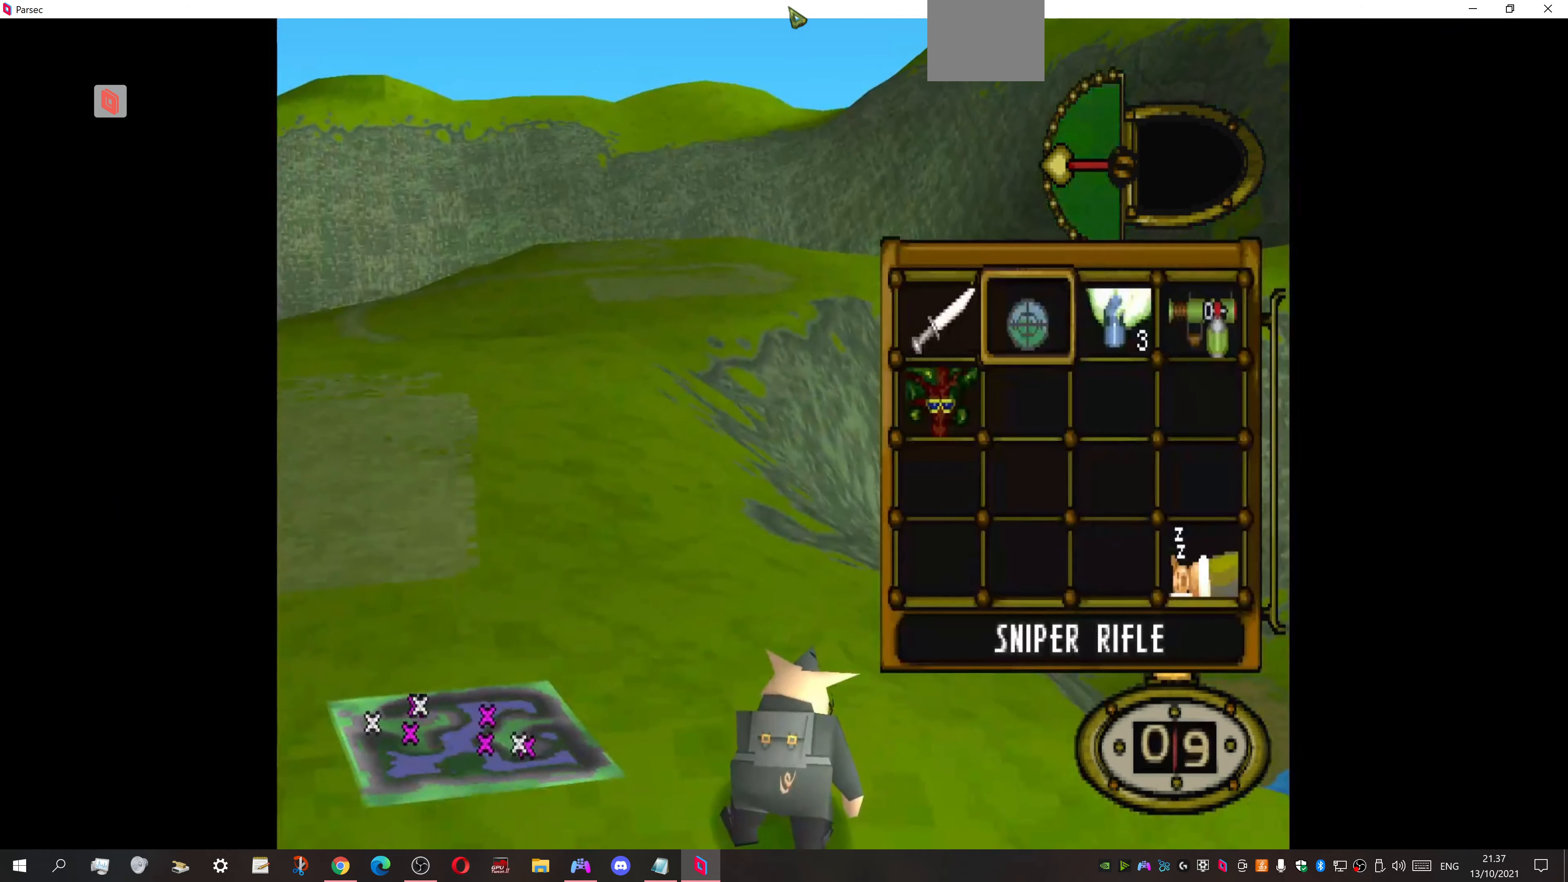
{"buttons": ["DPAD_UP", "DPAD_RIGHT"], "events": [[33, "CROSS", "down"], [100, "DPAD_RIGHT", "up"], [100, "DPAD_UP", "down"], [166, "CROSS", "up"], [166, "DPAD_RIGHT", "down"]]}